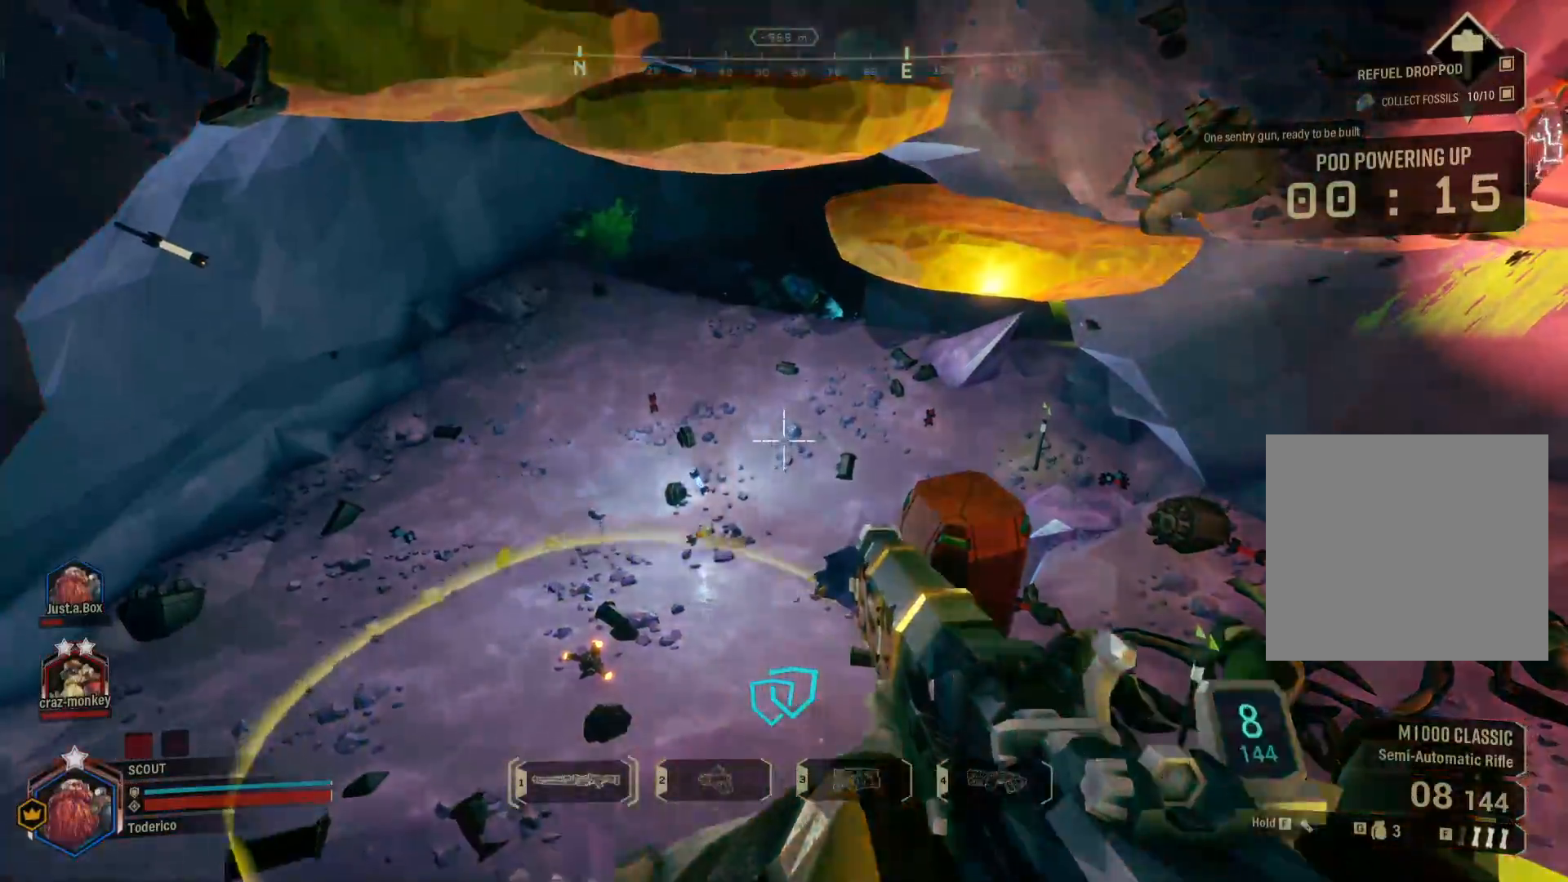
Gameplay with keyboard; each line is a JSON object with the keys held at the frame after it. "events" lists presses ("down") and releases ("up") of "1", "2", "3", "4", "5", "a", "alt", "b", "c", "ctrl", "d", "e", "f", "g", "q", "r", "s", "shift", "space", "t", "tab", "v", "w", "x" and "z" between this image and that frame as [ms after this image, input, new state], when the widget could be followed in between. No other keys are recorded. Mouse input is not recorded.
{"keys": ["r"], "events": [[16, "r", "down"], [133, "r", "up"], [216, "r", "down"], [350, "r", "up"], [433, "shift", "down"], [466, "r", "down"], [500, "shift", "up"]]}
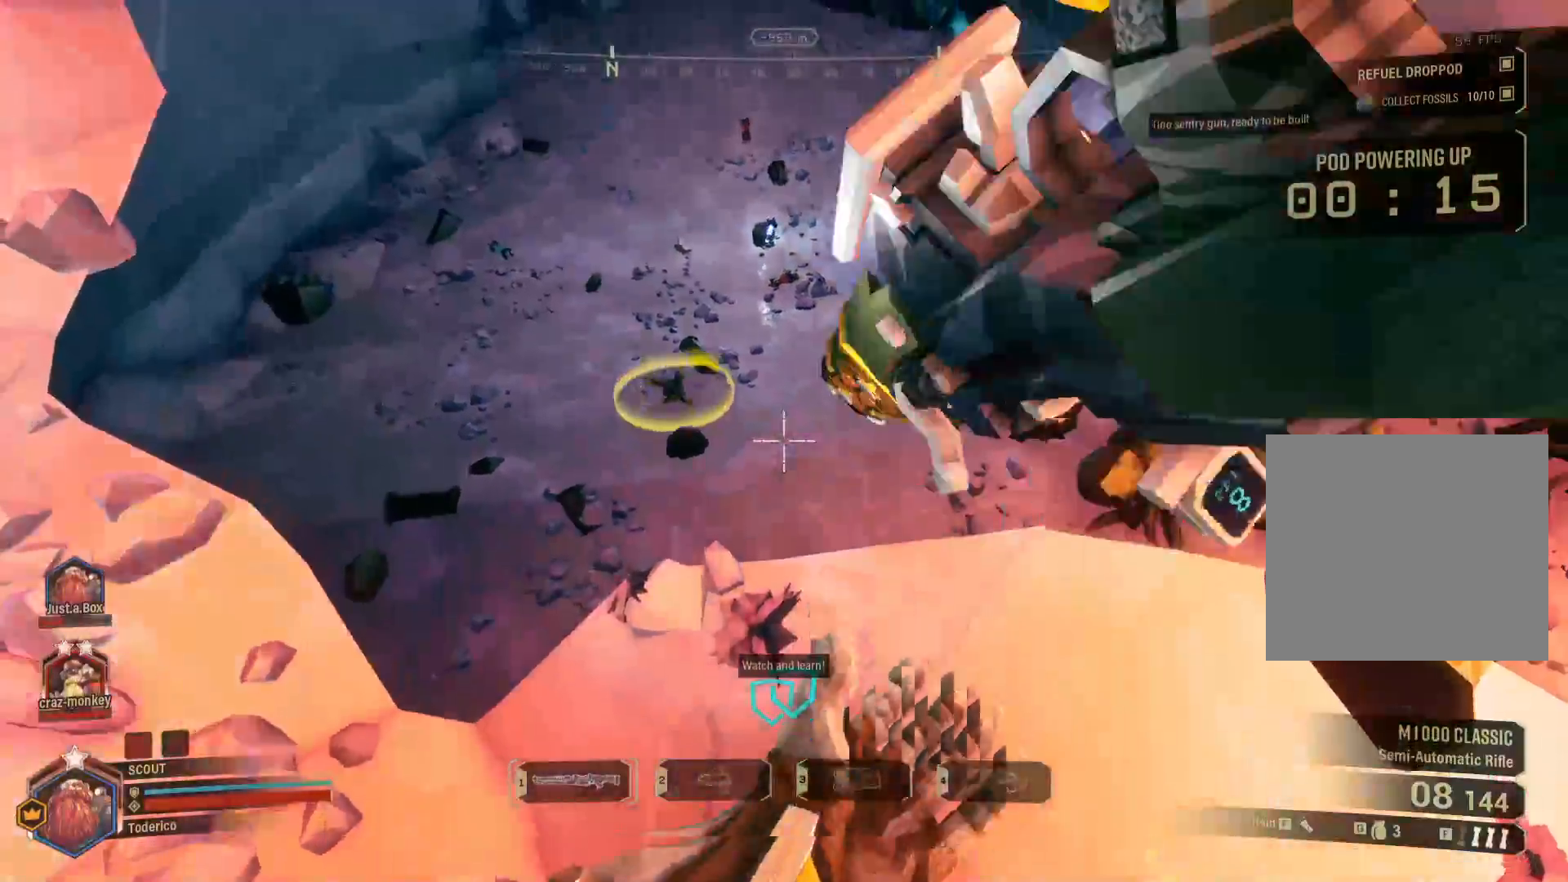
{"keys": ["d"]}
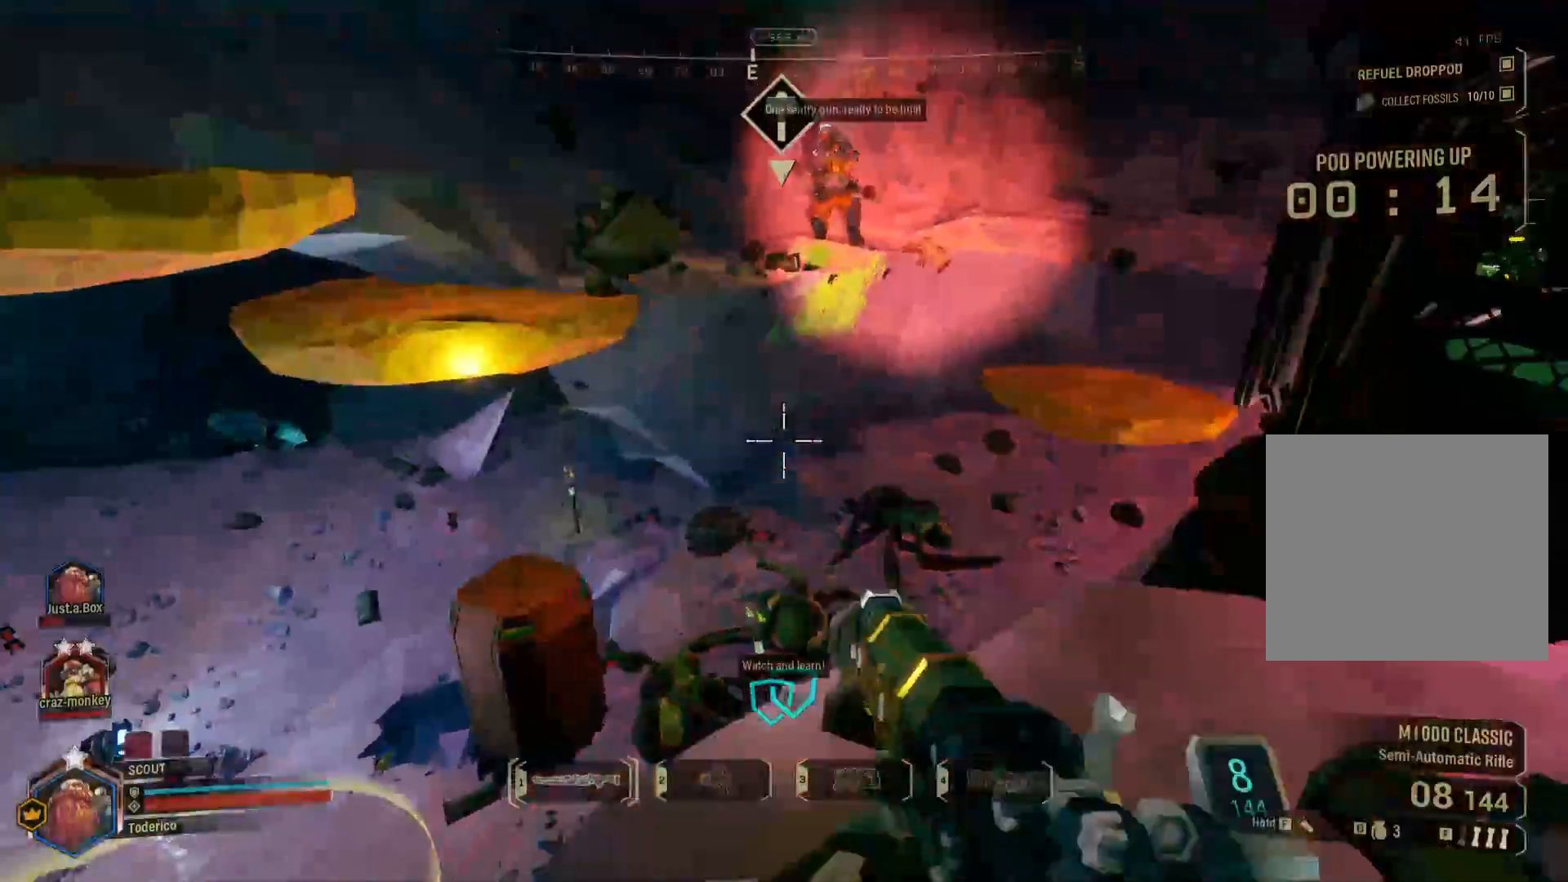
{"keys": ["a"]}
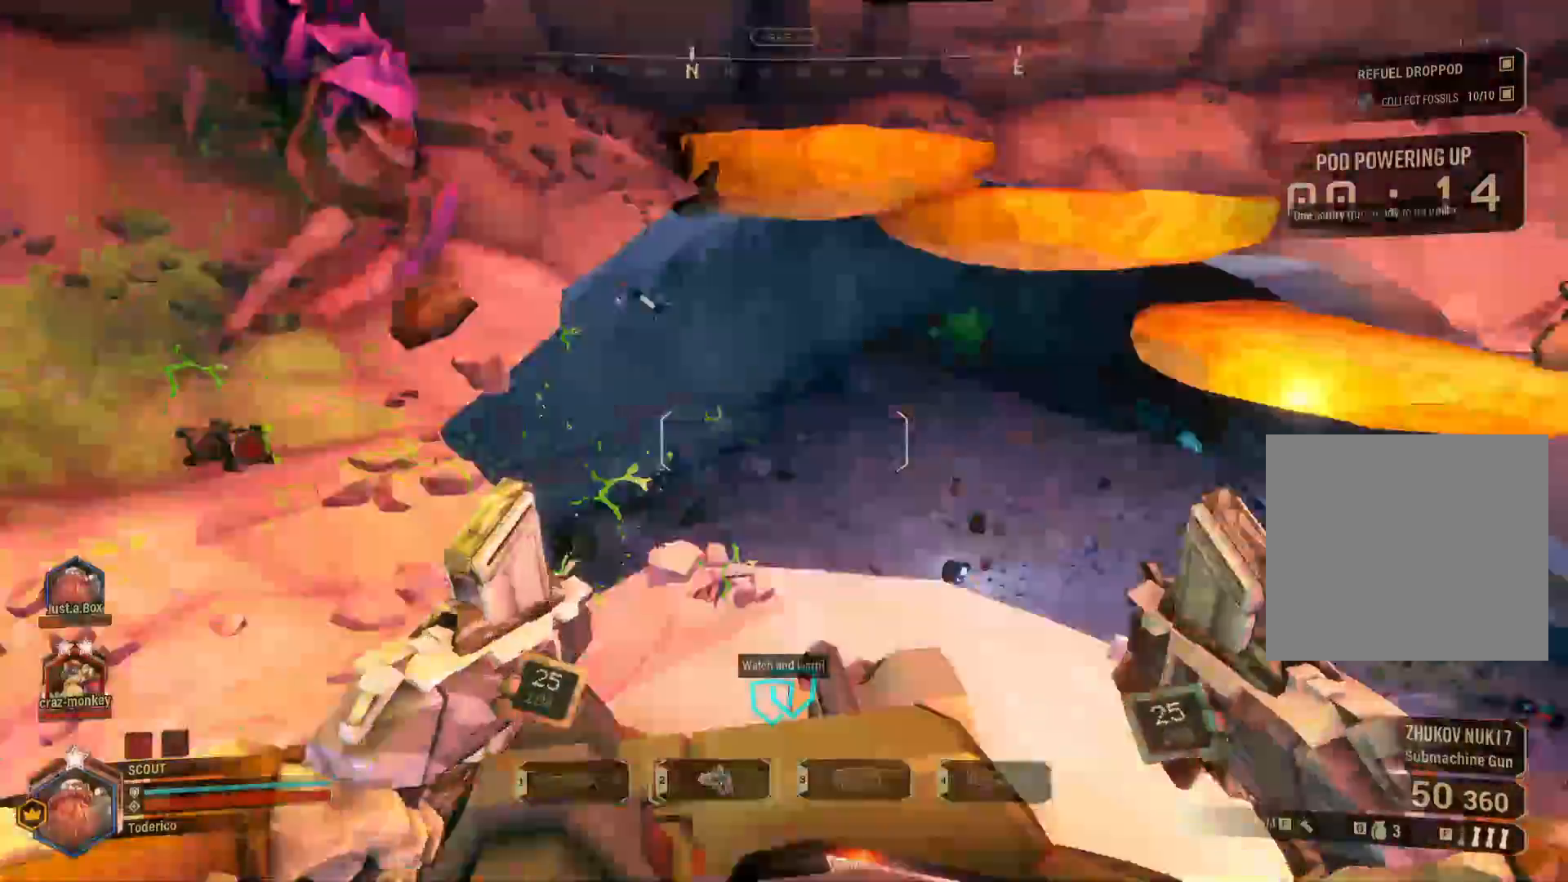
{"keys": ["a", "r"], "events": [[33, "r", "down"], [150, "r", "up"], [233, "r", "down"], [316, "r", "up"], [416, "r", "down"]]}